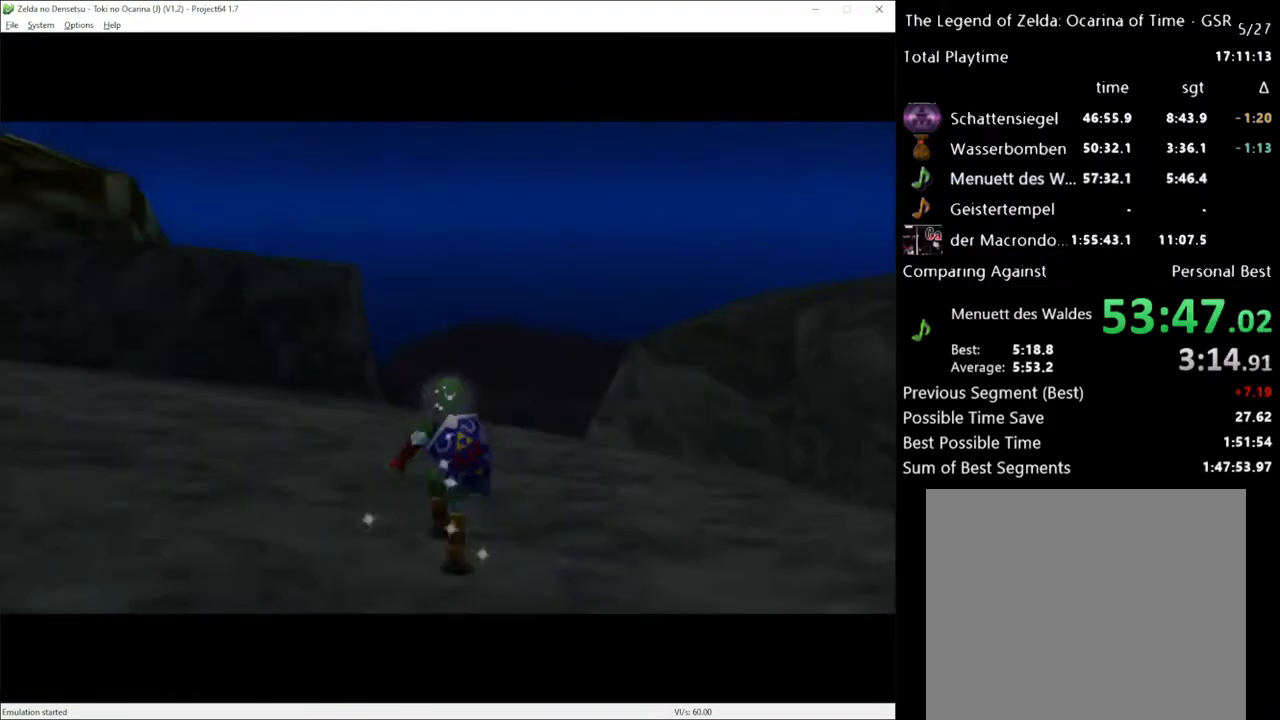
Gameplay with a controller (Xbox layout); each line is a JSON object with the inputs held at the frame after it. "events" lists button and stick changes between this image and that frame as [ms after this image, input, new state], when the widget could be followed in between. Not read: L1 L3 R1 R3.
{"buttons": [], "left_stick": "up", "right_stick": "center", "events": [[317, "left_stick", "up-left"], [500, "left_stick", "up"]]}
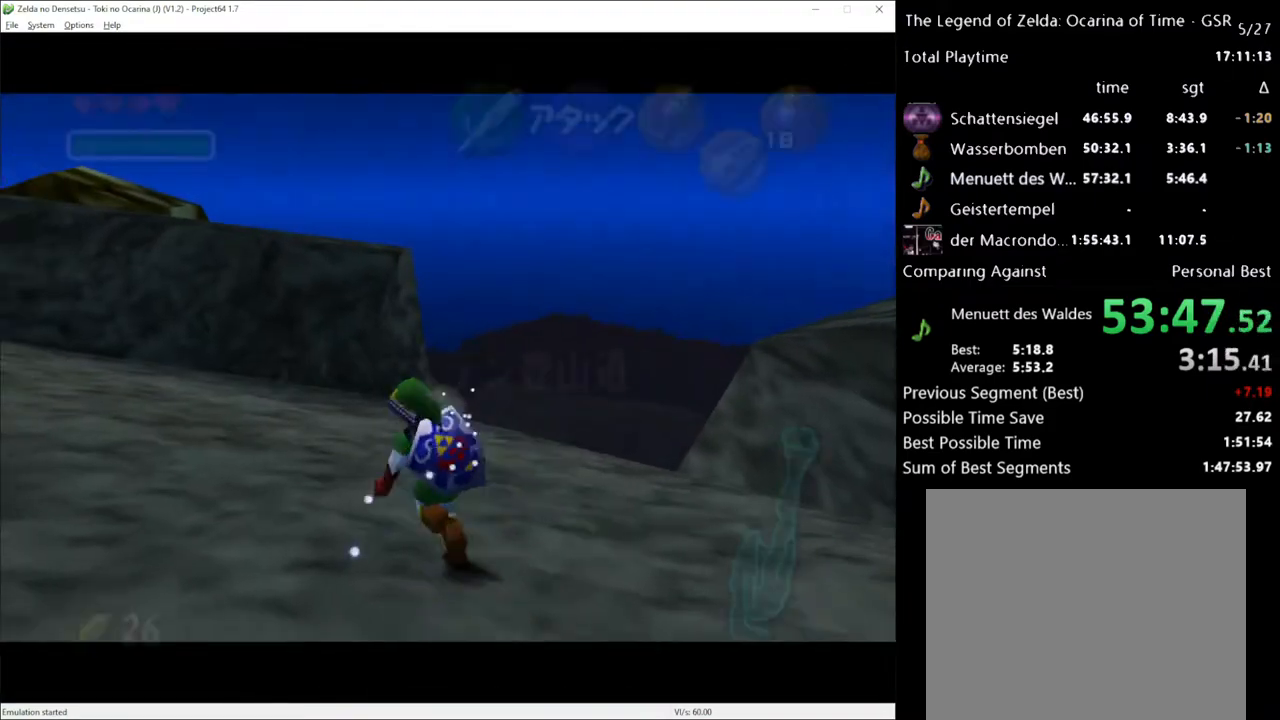
{"buttons": [], "left_stick": "up-right", "right_stick": "center", "events": [[283, "left_stick", "up-right"]]}
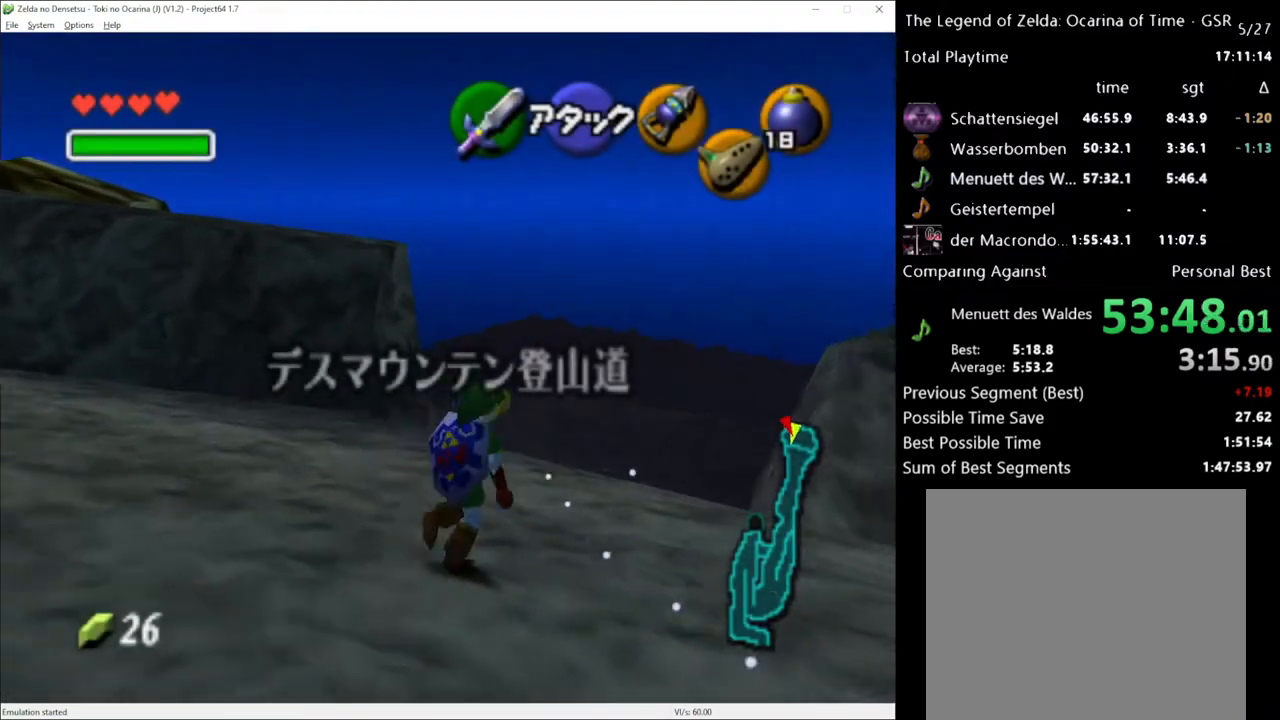
{"buttons": [], "left_stick": "up-left", "right_stick": "center", "events": [[317, "left_stick", "up"], [433, "left_stick", "up-left"]]}
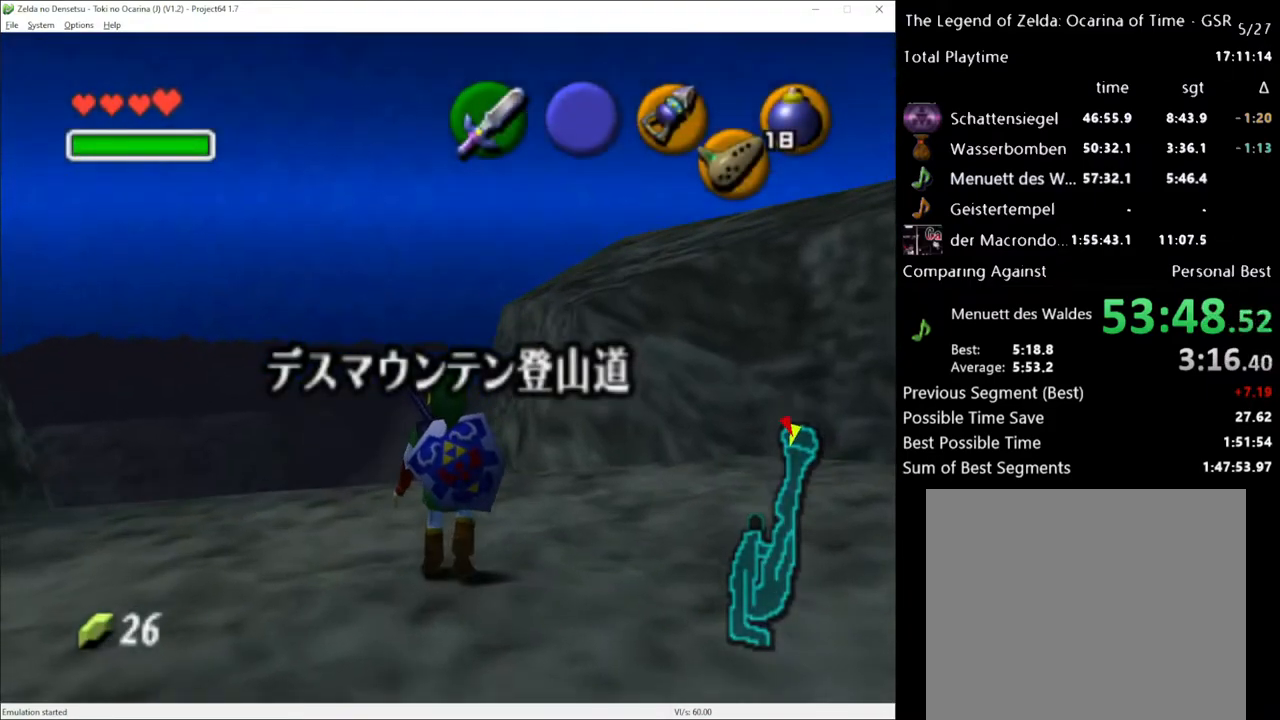
{"buttons": [], "left_stick": "center", "right_stick": "center", "events": [[67, "left_stick", "up"], [317, "left_stick", "center"]]}
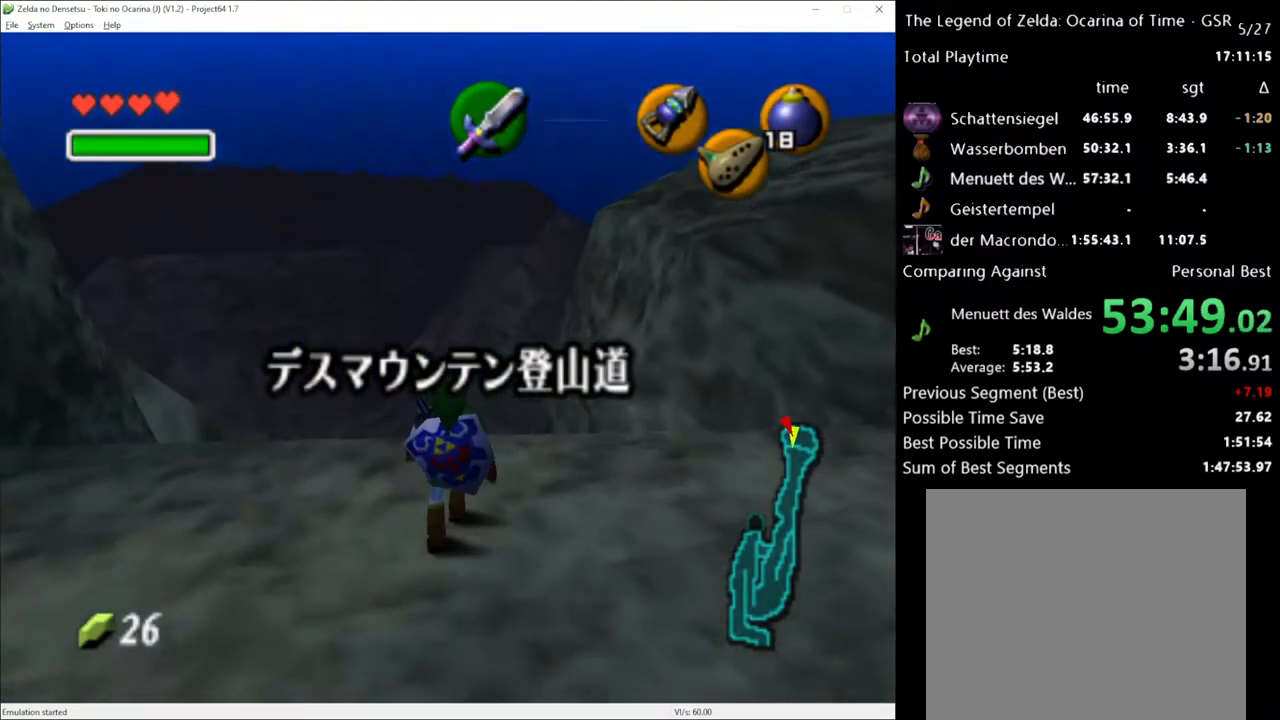
{"buttons": [], "left_stick": "down", "right_stick": "center", "events": [[300, "left_stick", "down"]]}
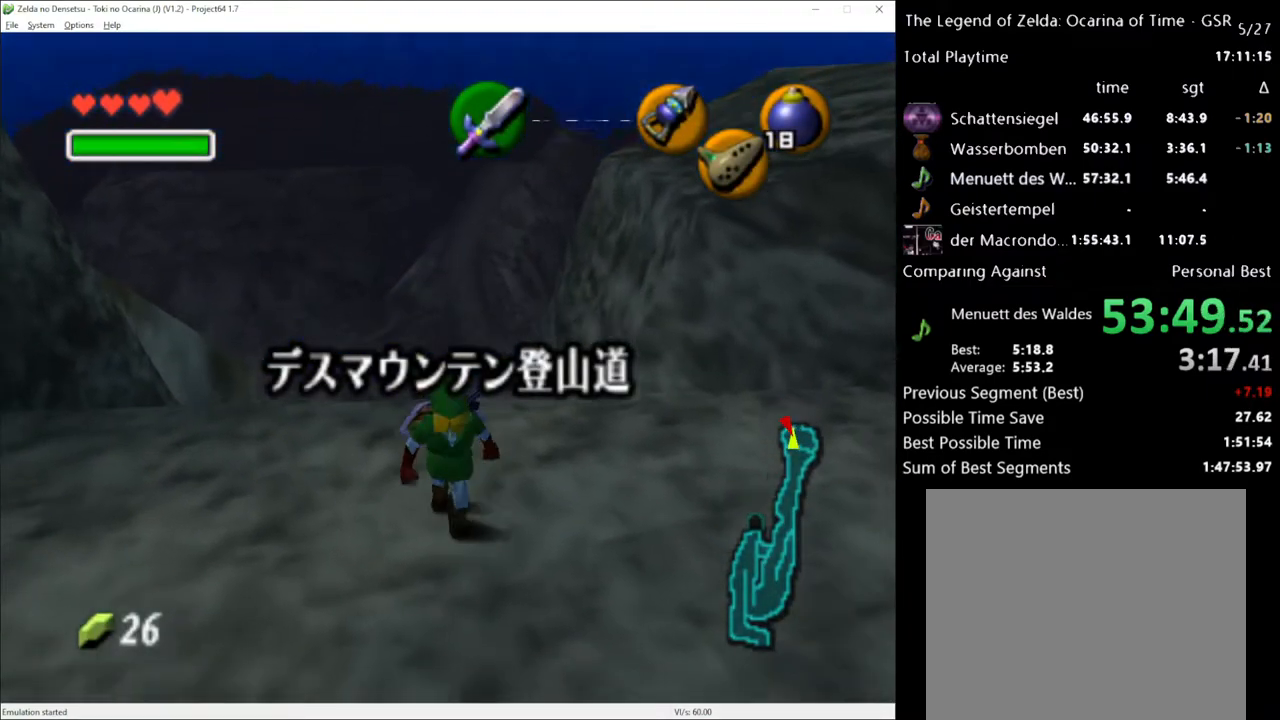
{"buttons": [], "left_stick": "up", "right_stick": "center", "events": [[67, "left_stick", "center"], [317, "left_stick", "up"]]}
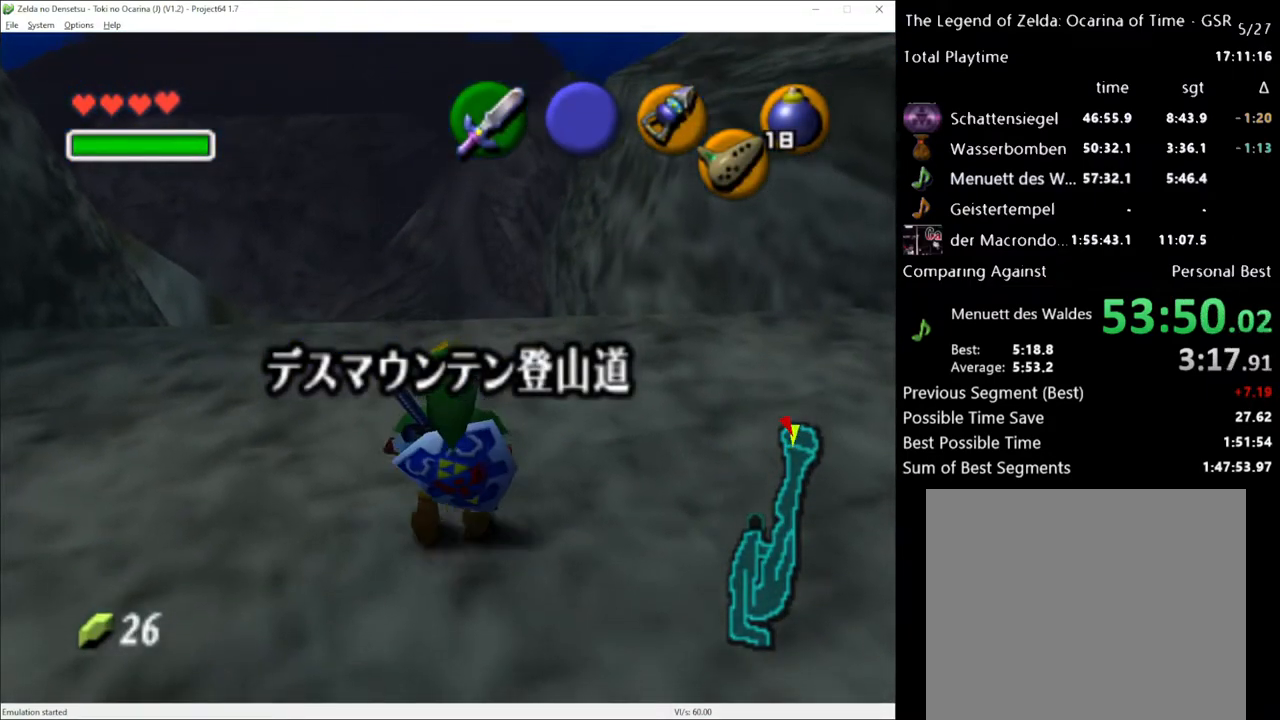
{"buttons": [], "left_stick": "down", "right_stick": "center", "events": [[333, "left_stick", "center"], [400, "left_stick", "down"]]}
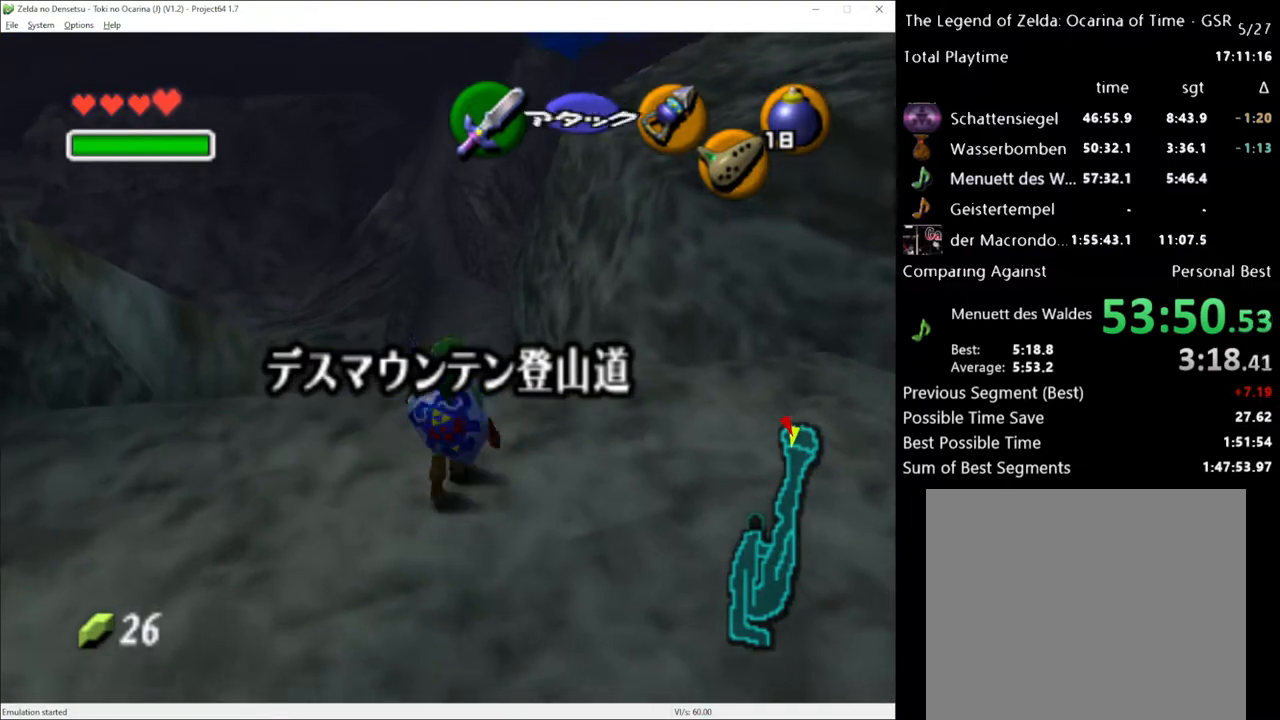
{"buttons": [], "left_stick": "up", "right_stick": "center", "events": [[117, "left_stick", "center"], [283, "left_stick", "up"]]}
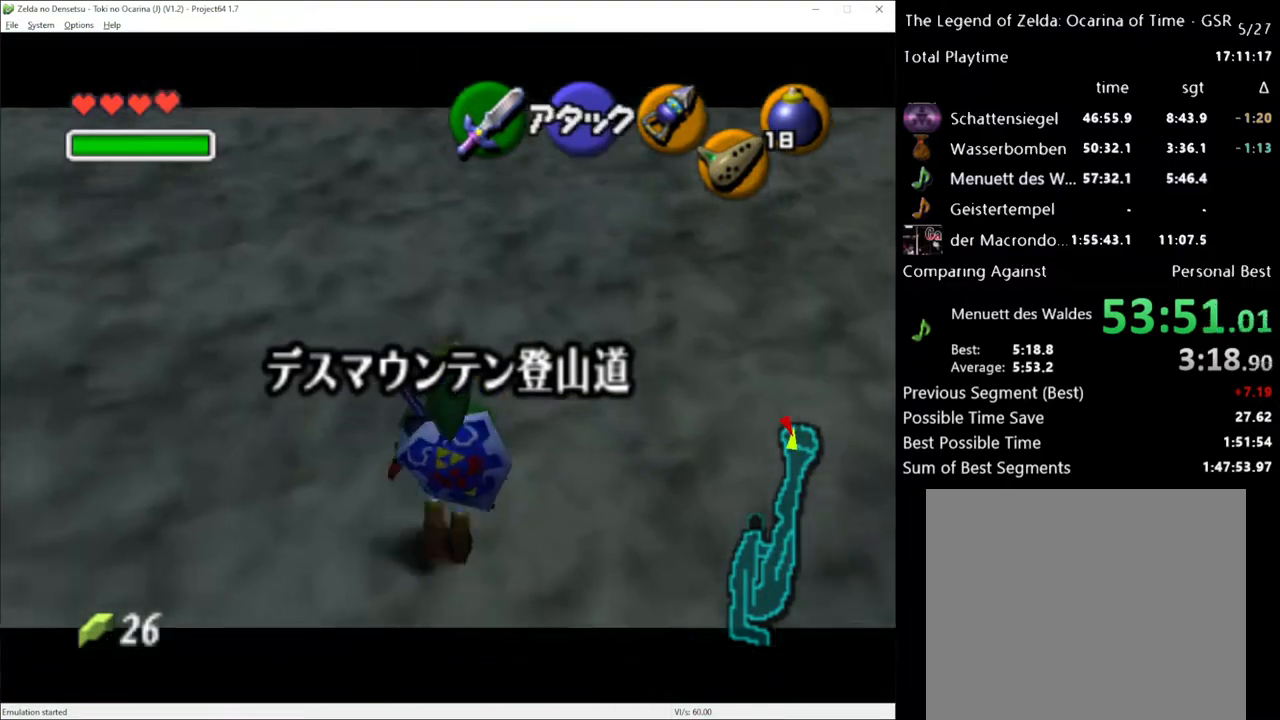
{"buttons": ["R2"], "left_stick": "center", "right_stick": "center", "events": [[50, "left_stick", "center"], [150, "B", "down"], [217, "R2", "down"], [283, "B", "up"], [333, "A", "down"], [467, "A", "up"]]}
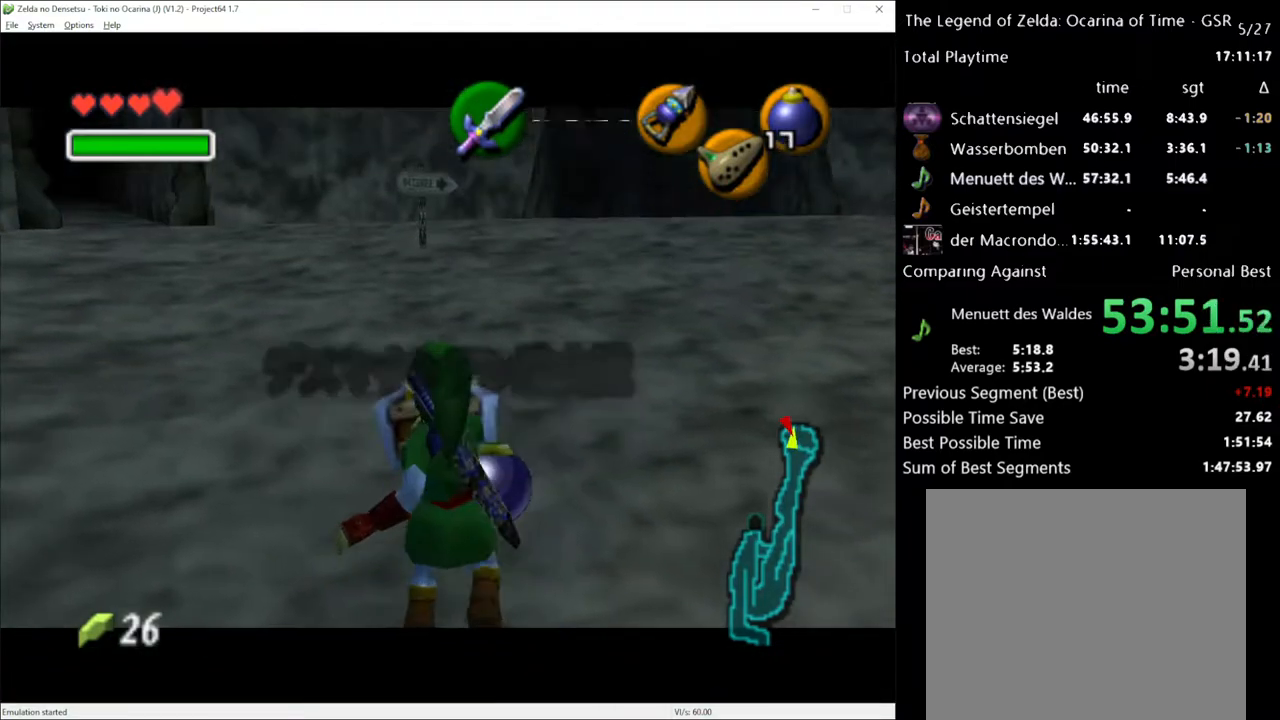
{"buttons": ["R2"], "left_stick": "down", "right_stick": "center", "events": [[500, "left_stick", "down"]]}
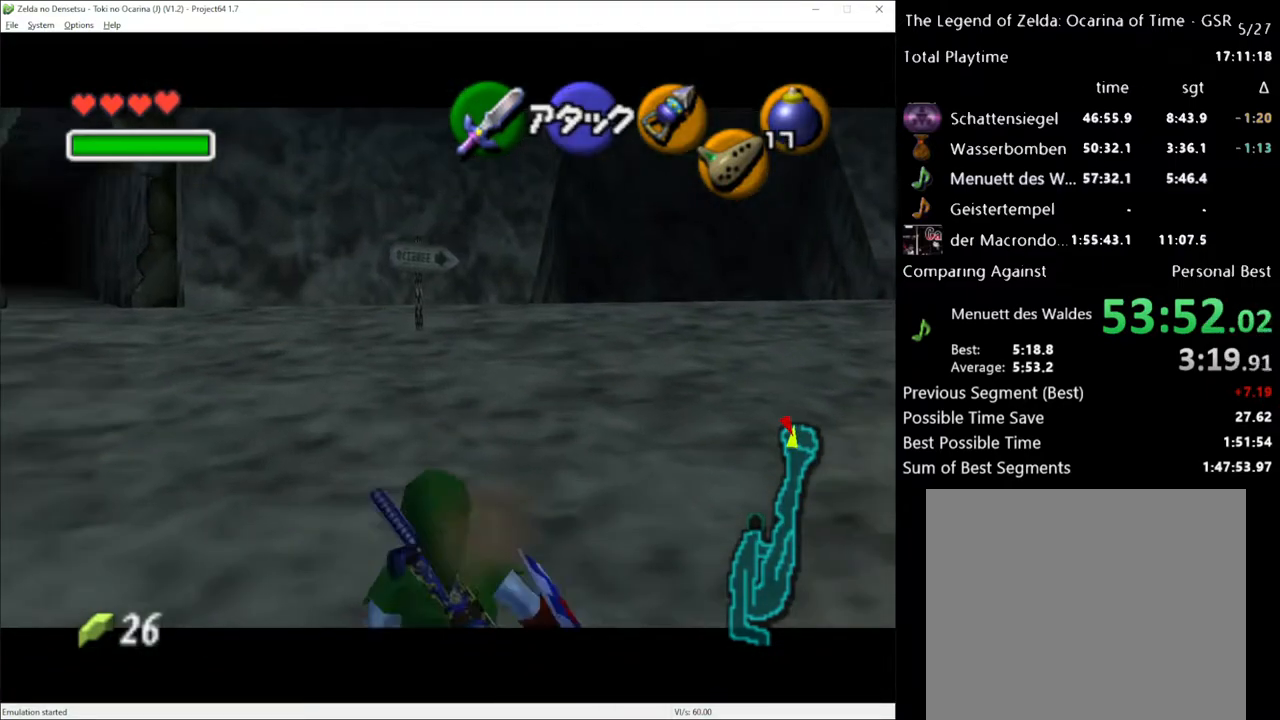
{"buttons": ["R2"], "left_stick": "center", "right_stick": "center", "events": [[50, "A", "down"], [150, "left_stick", "center"], [183, "A", "up"], [217, "R2", "up"], [367, "R2", "down"]]}
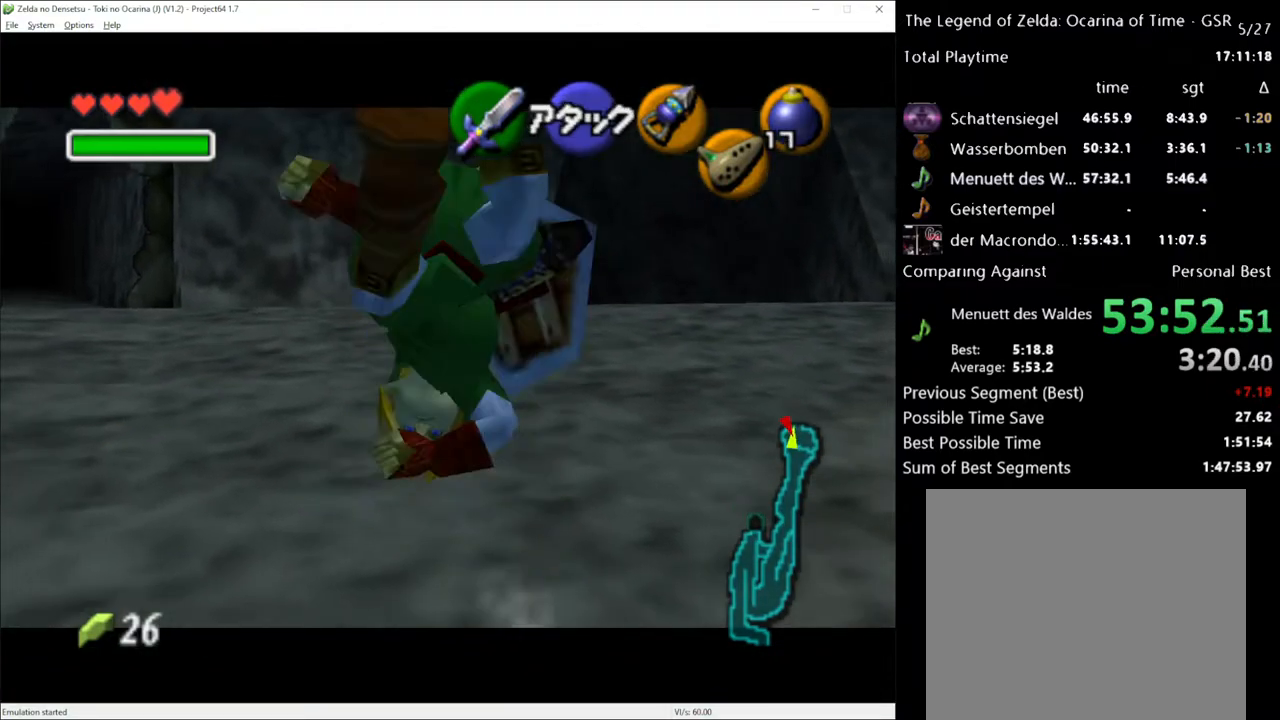
{"buttons": ["R2"], "left_stick": "center", "right_stick": "center", "events": []}
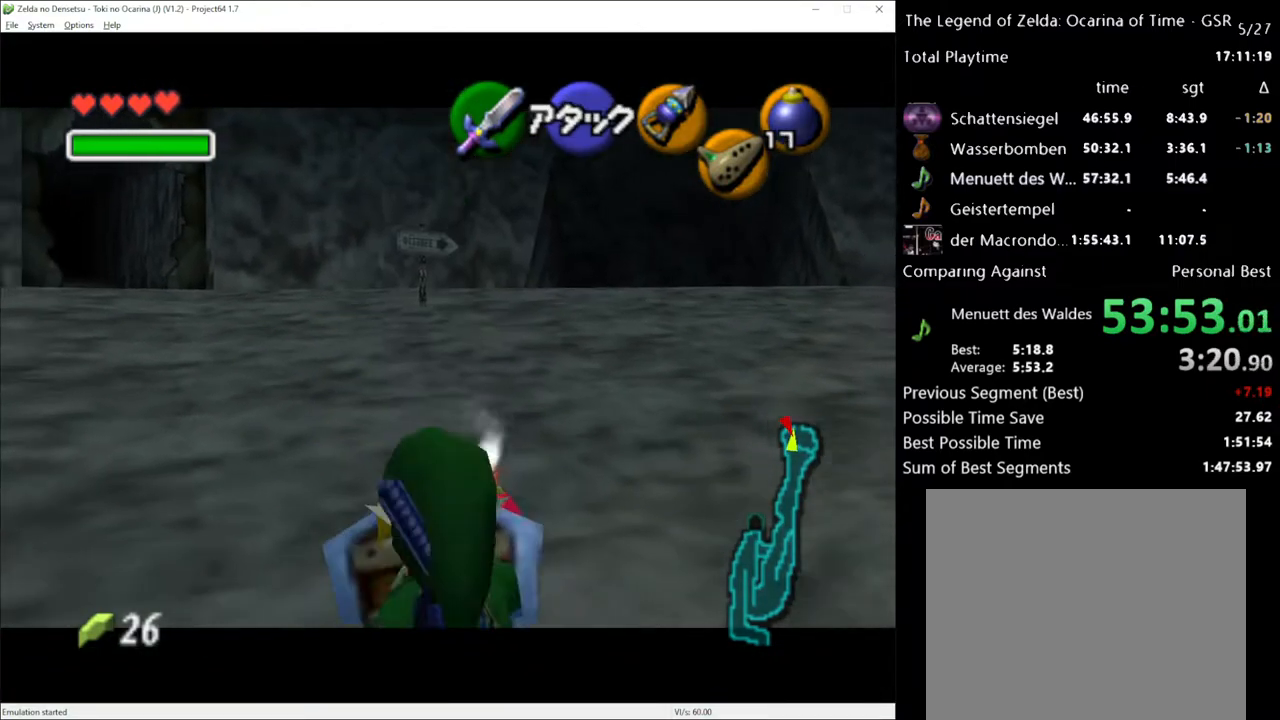
{"buttons": ["R2"], "left_stick": "center", "right_stick": "center", "events": []}
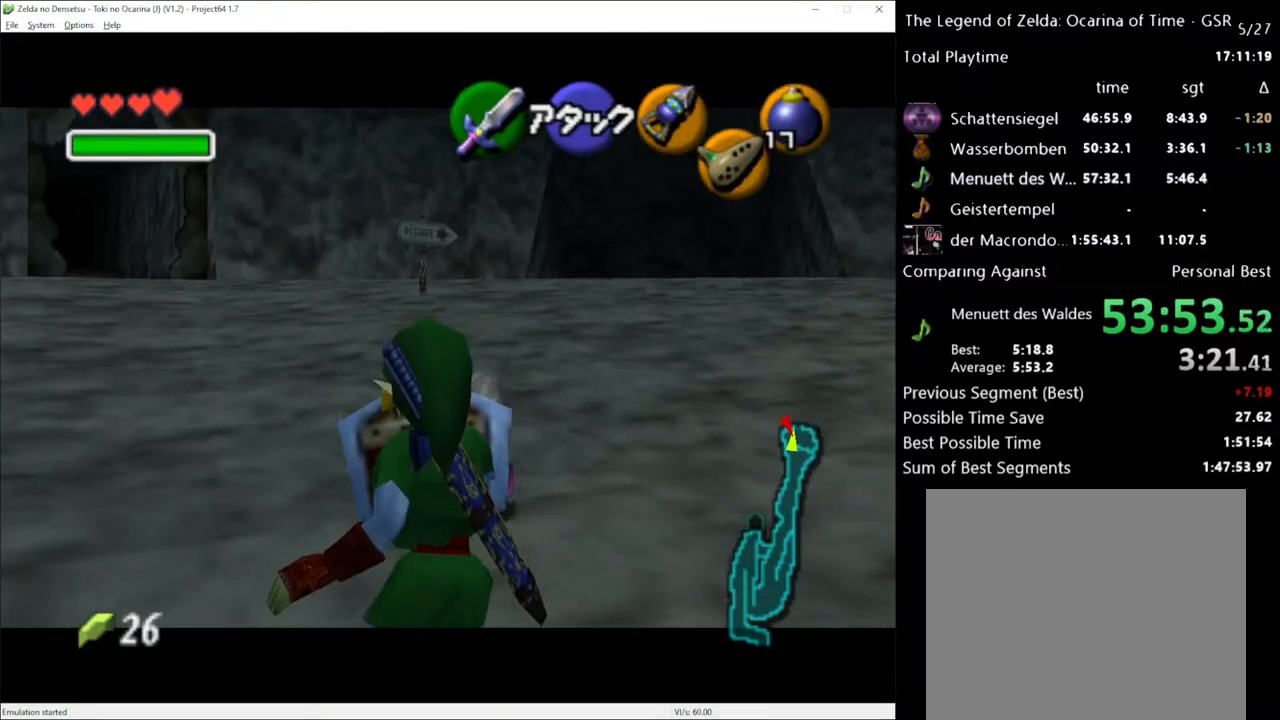
{"buttons": ["R2"], "left_stick": "center", "right_stick": "center", "events": []}
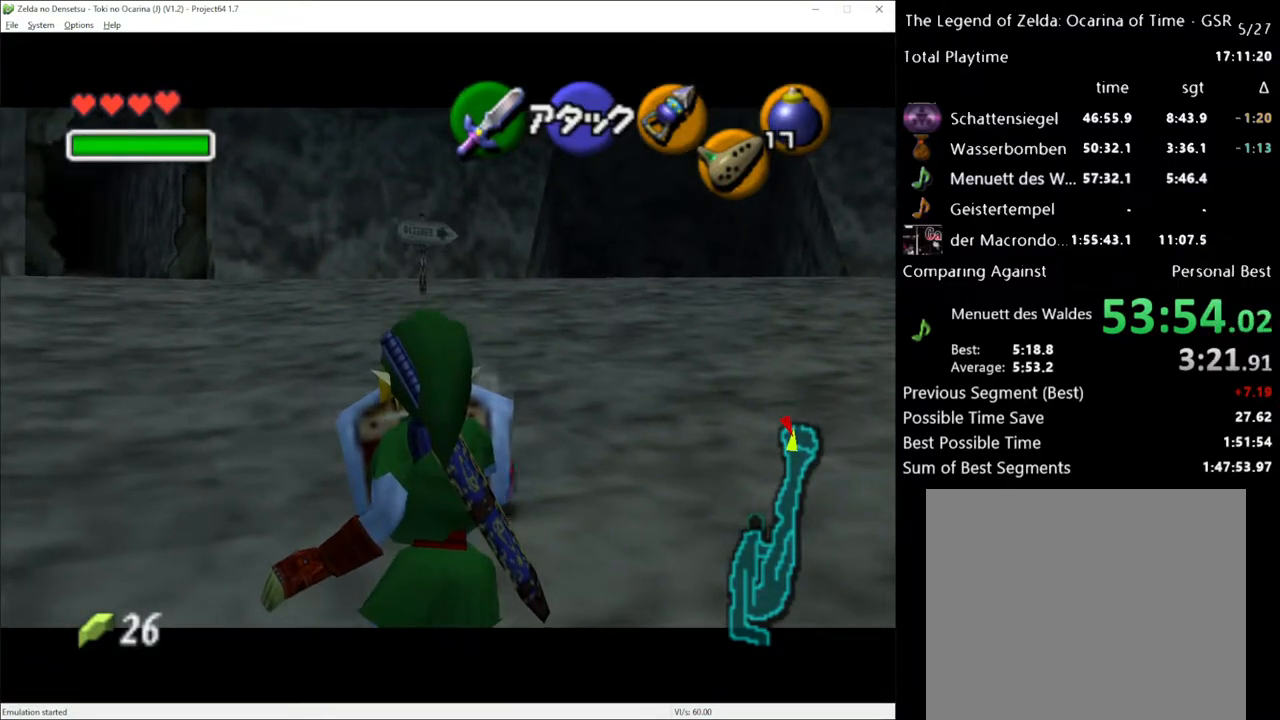
{"buttons": ["A", "R2"], "left_stick": "center", "right_stick": "center", "events": [[500, "A", "down"]]}
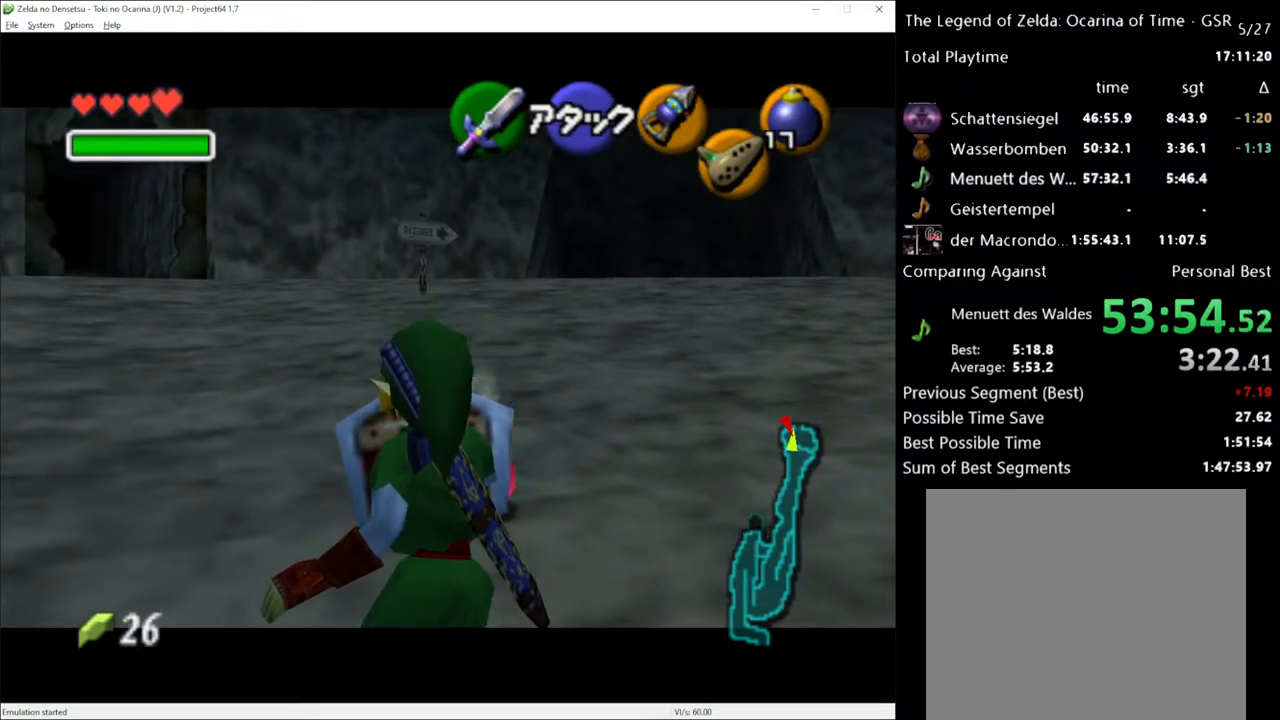
{"buttons": ["R2"], "left_stick": "down", "right_stick": "center", "events": [[83, "A", "up"], [500, "left_stick", "down"]]}
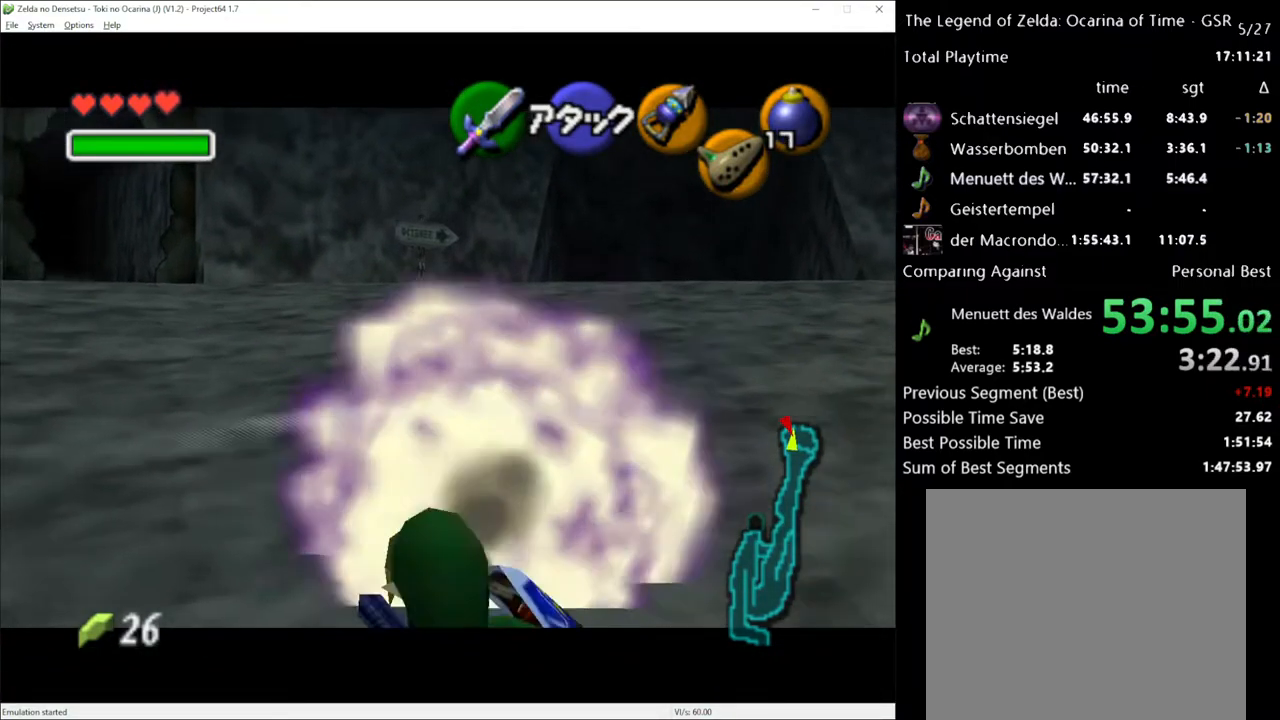
{"buttons": ["R2"], "left_stick": "down", "right_stick": "center", "events": [[83, "A", "down"], [183, "A", "up"]]}
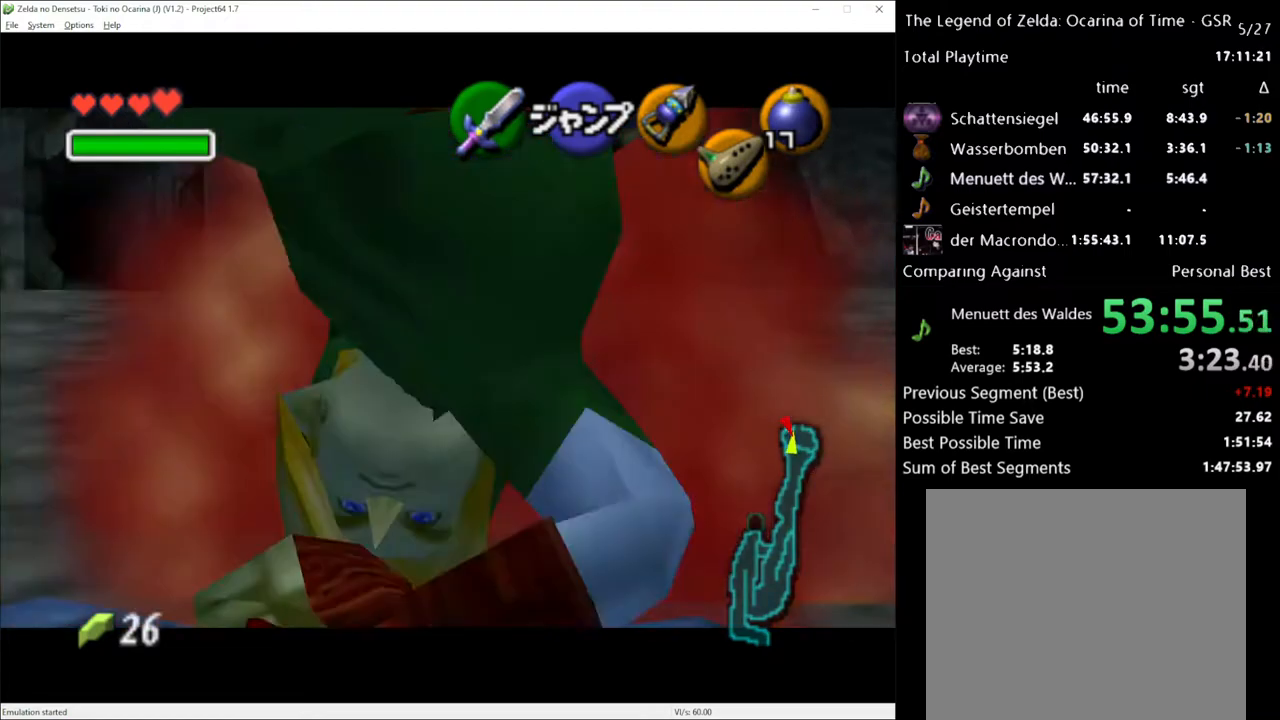
{"buttons": ["R2"], "left_stick": "down", "right_stick": "center", "events": []}
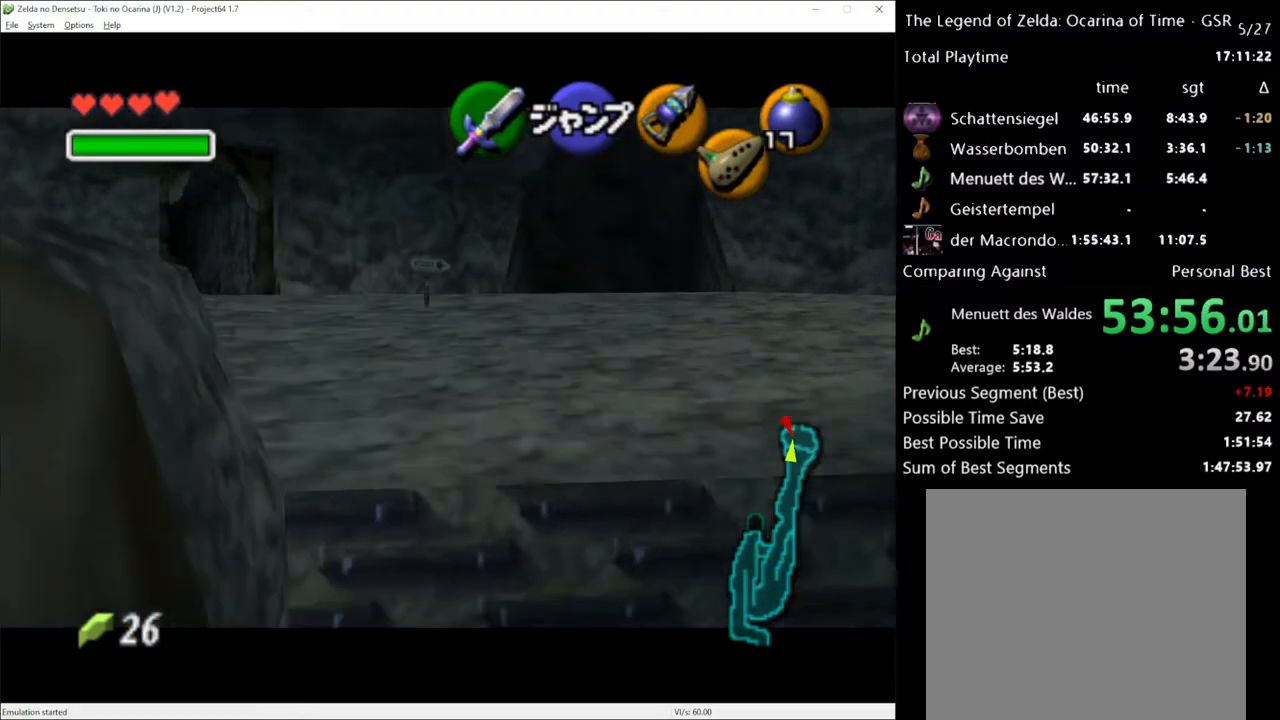
{"buttons": ["R2"], "left_stick": "down", "right_stick": "center", "events": []}
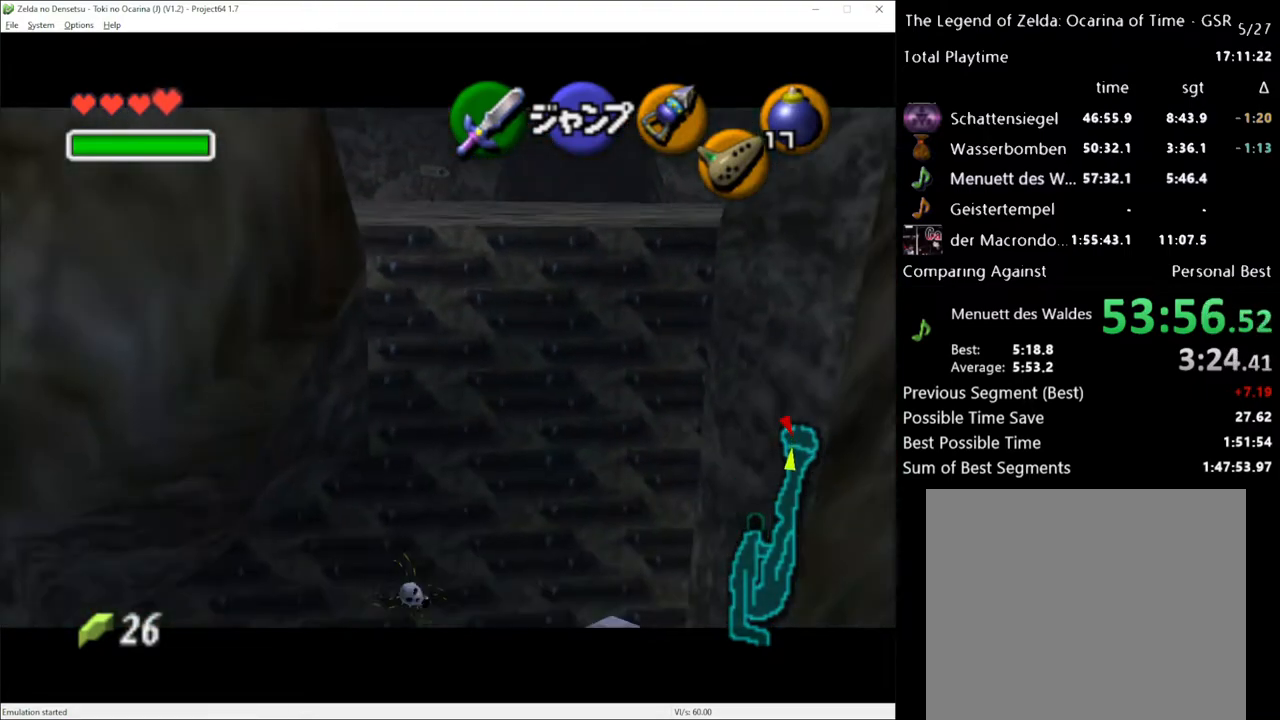
{"buttons": ["R2"], "left_stick": "down", "right_stick": "center", "events": []}
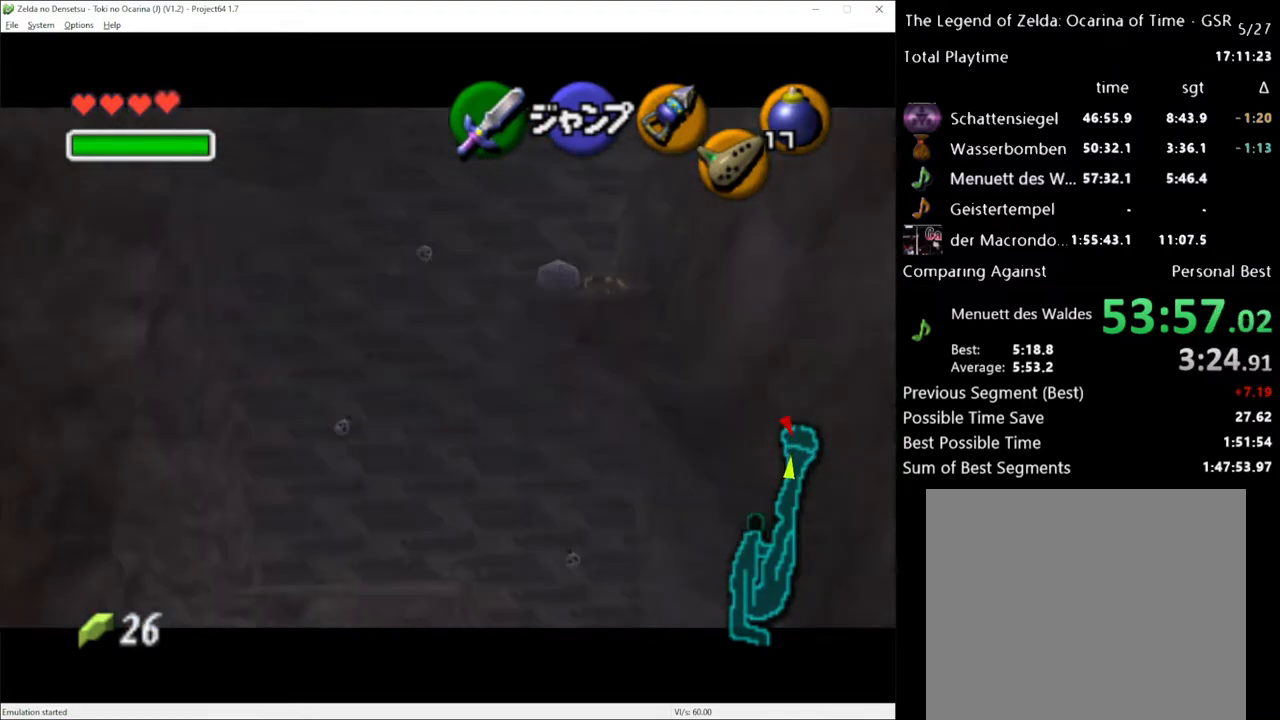
{"buttons": ["R2"], "left_stick": "down", "right_stick": "center", "events": []}
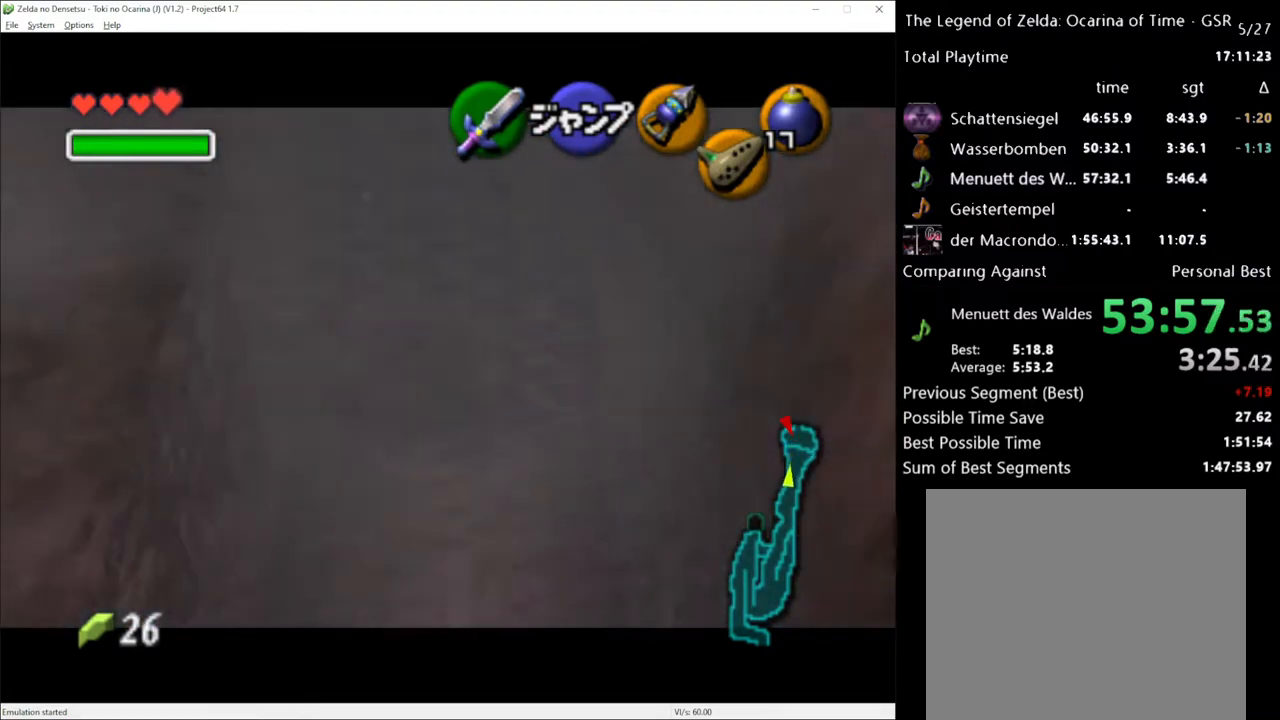
{"buttons": ["R2"], "left_stick": "down", "right_stick": "center", "events": []}
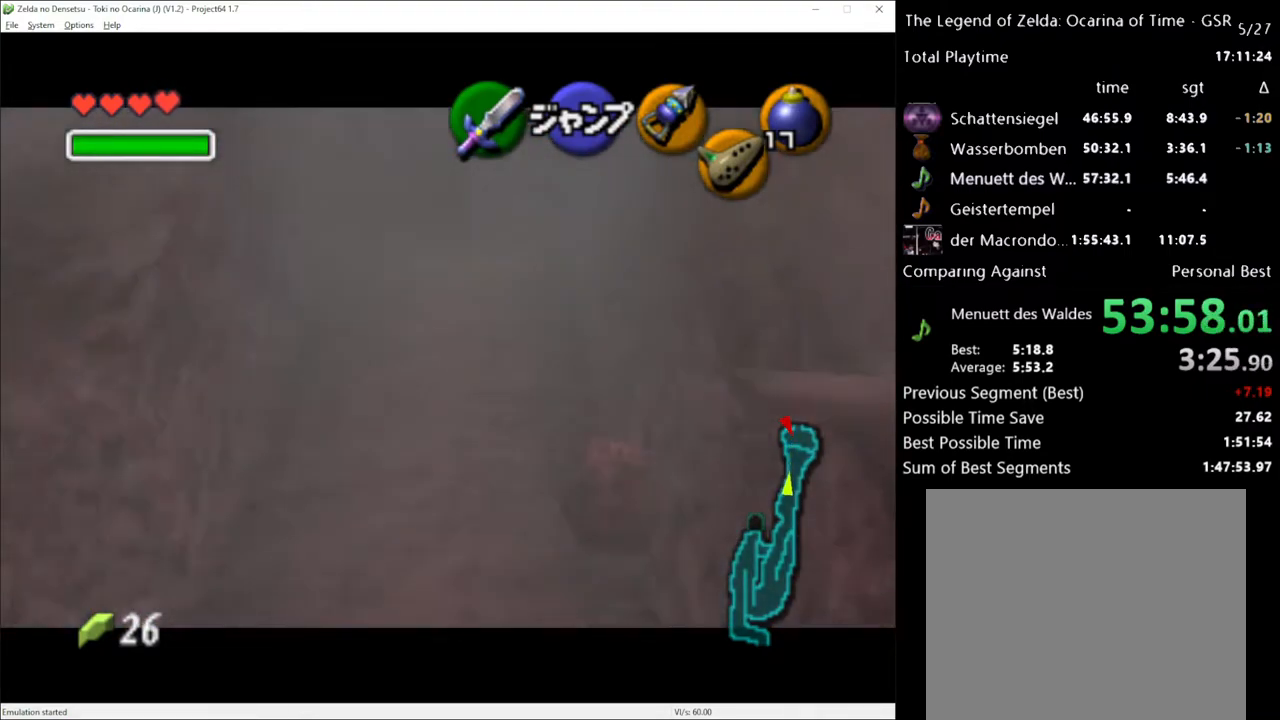
{"buttons": ["R2"], "left_stick": "down", "right_stick": "center", "events": []}
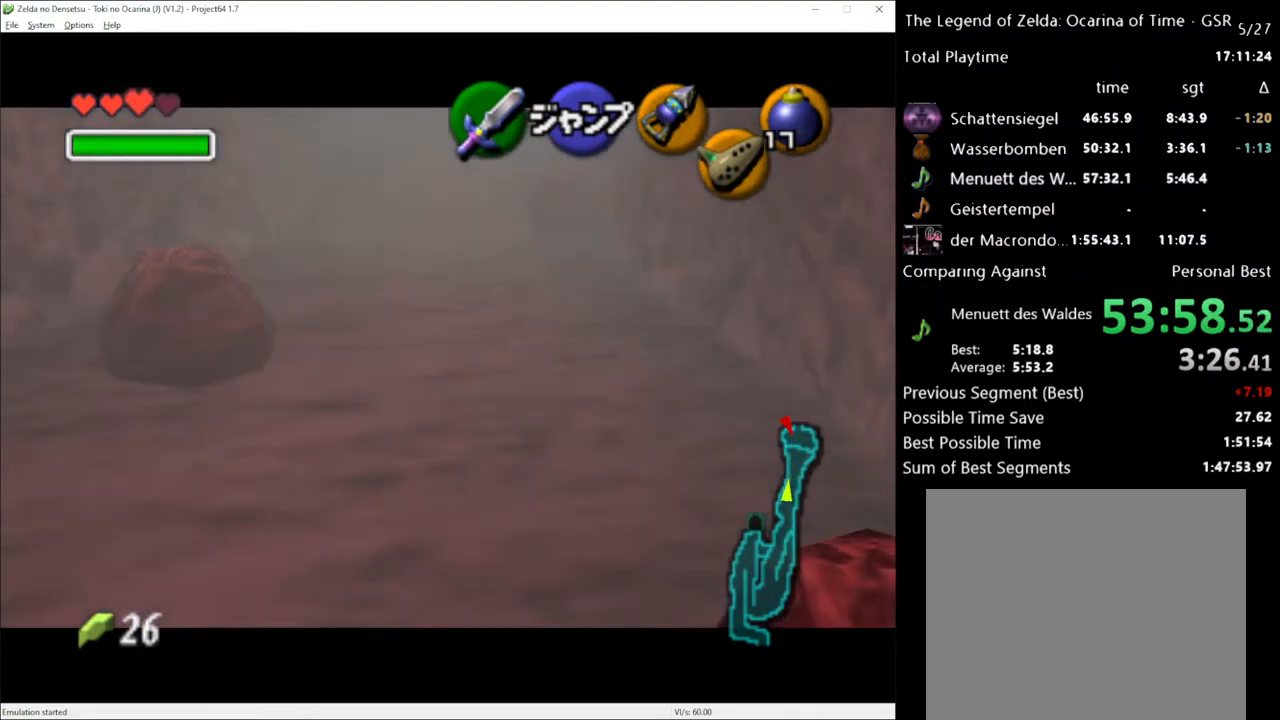
{"buttons": ["R2"], "left_stick": "down", "right_stick": "center", "events": []}
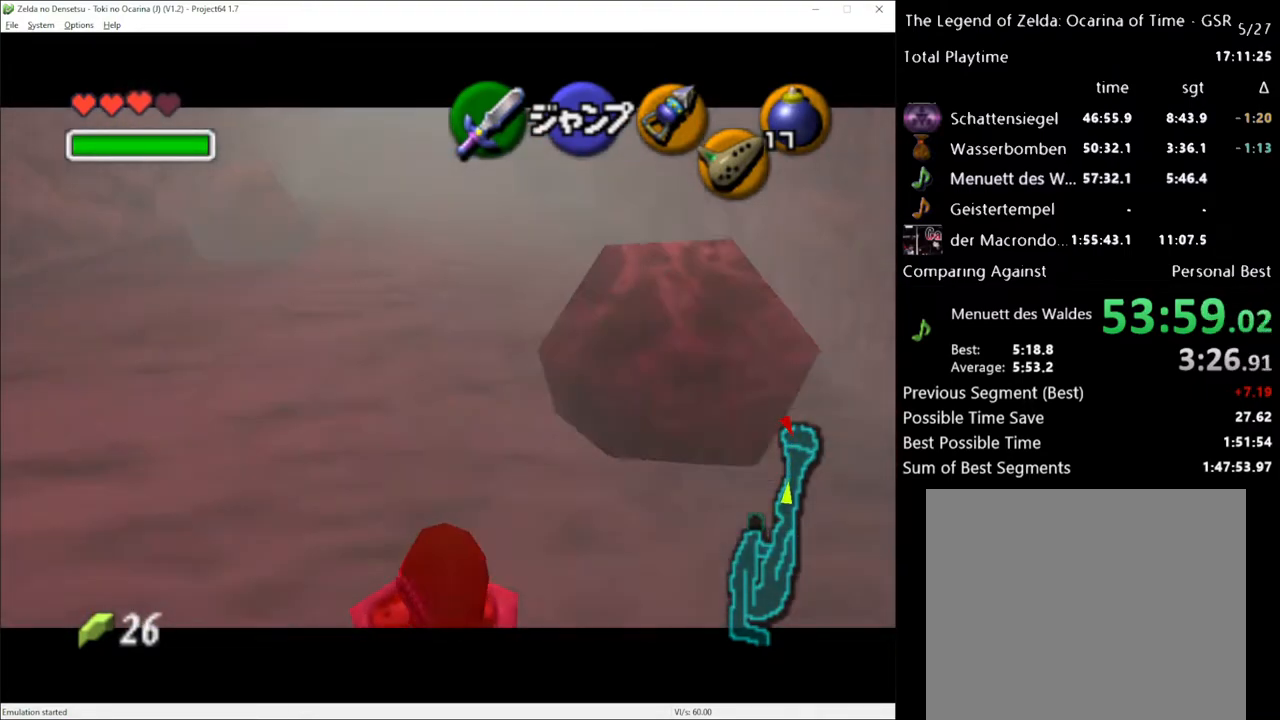
{"buttons": [], "left_stick": "down", "right_stick": "center", "events": [[183, "R2", "up"]]}
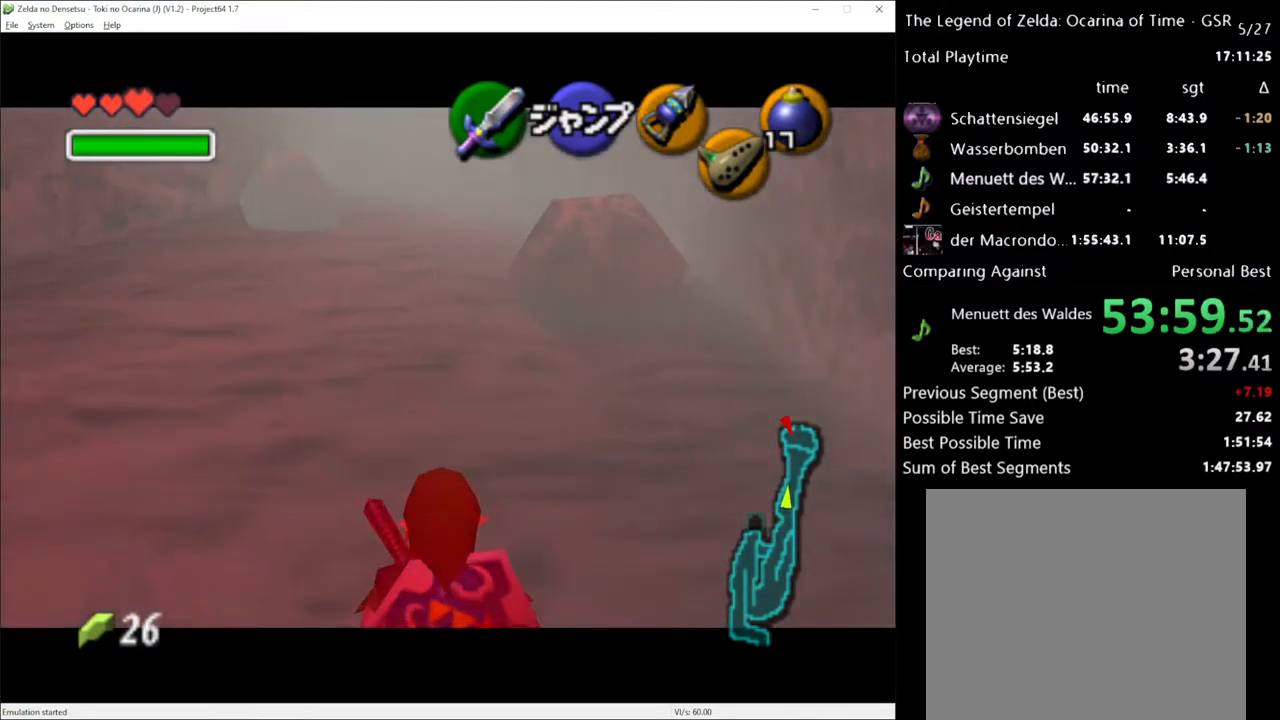
{"buttons": [], "left_stick": "down", "right_stick": "center", "events": []}